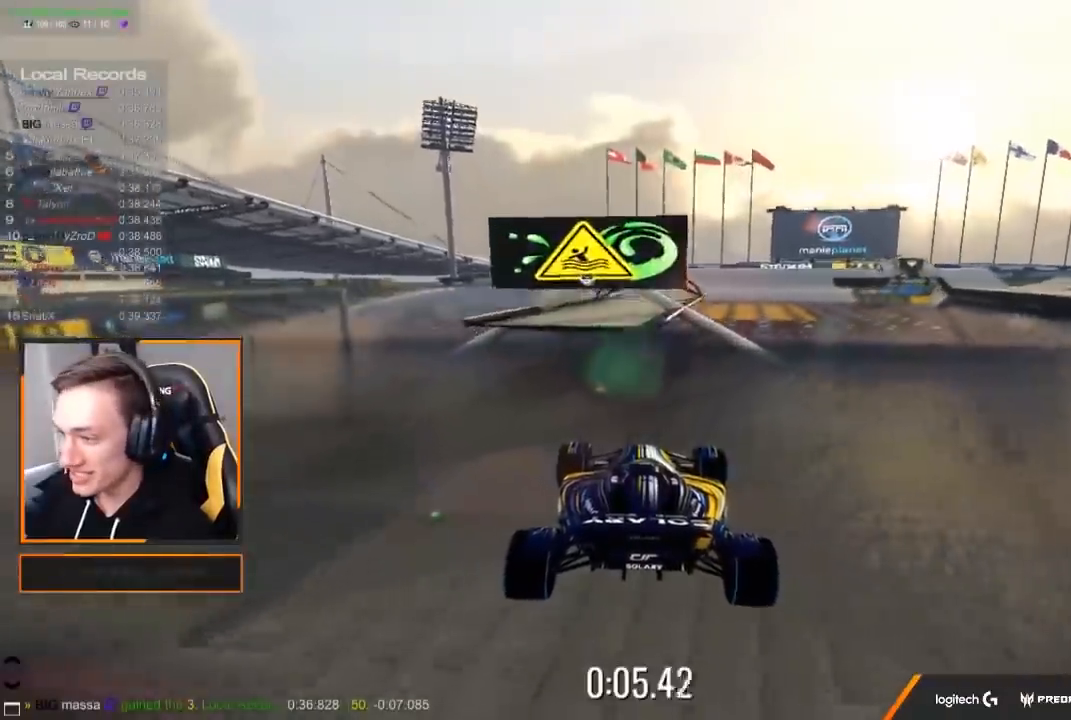
Gameplay with a controller (Xbox layout); each line is a JSON object with the inputs held at the frame after it. "events" lists button and stick changes between this image and that frame as [ms after this image, input, new state], when the widget could be followed in between.
{"buttons": ["A"], "left_stick": "center", "right_stick": "center", "events": []}
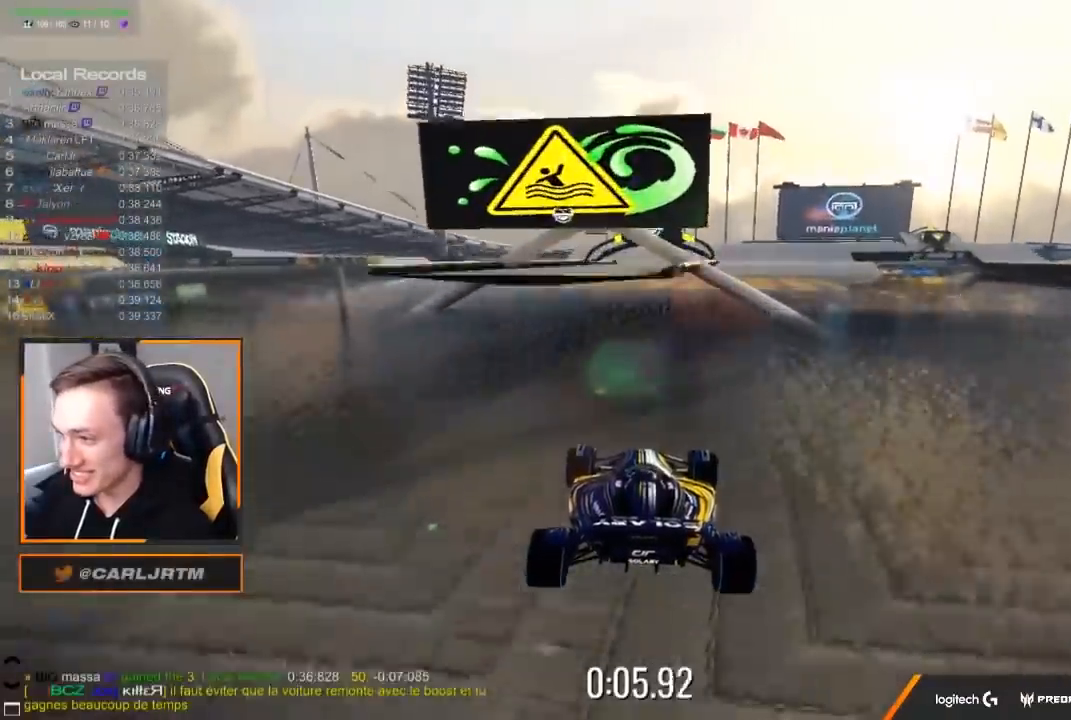
{"buttons": ["A"], "left_stick": "center", "right_stick": "center", "events": []}
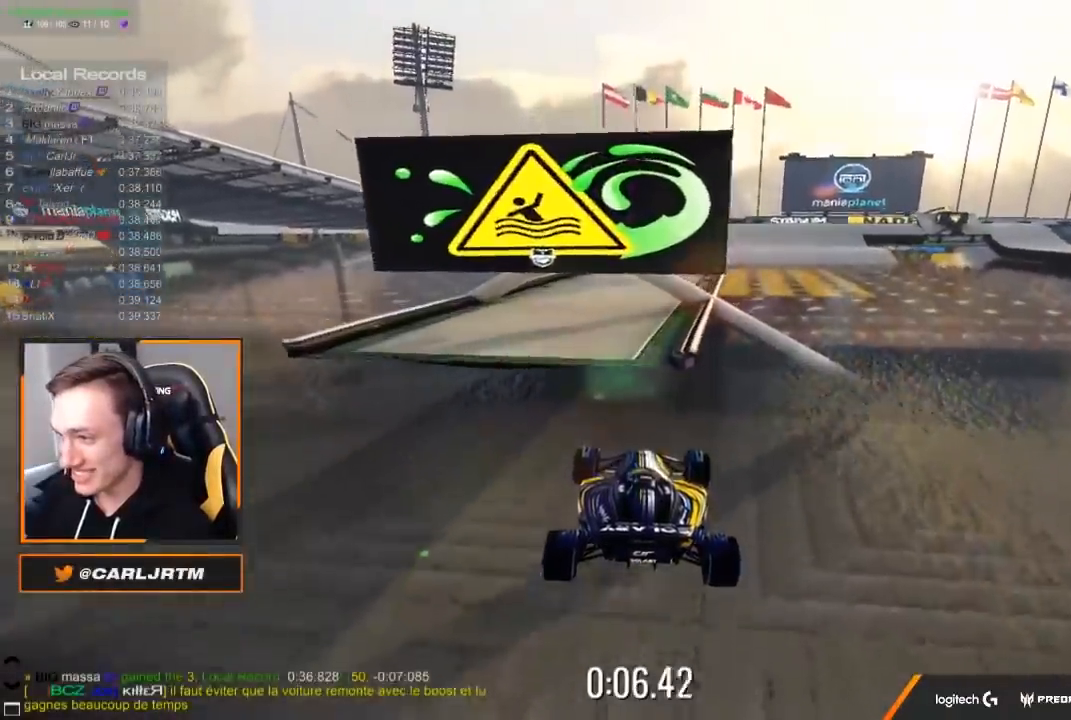
{"buttons": ["A"], "left_stick": "center", "right_stick": "center", "events": []}
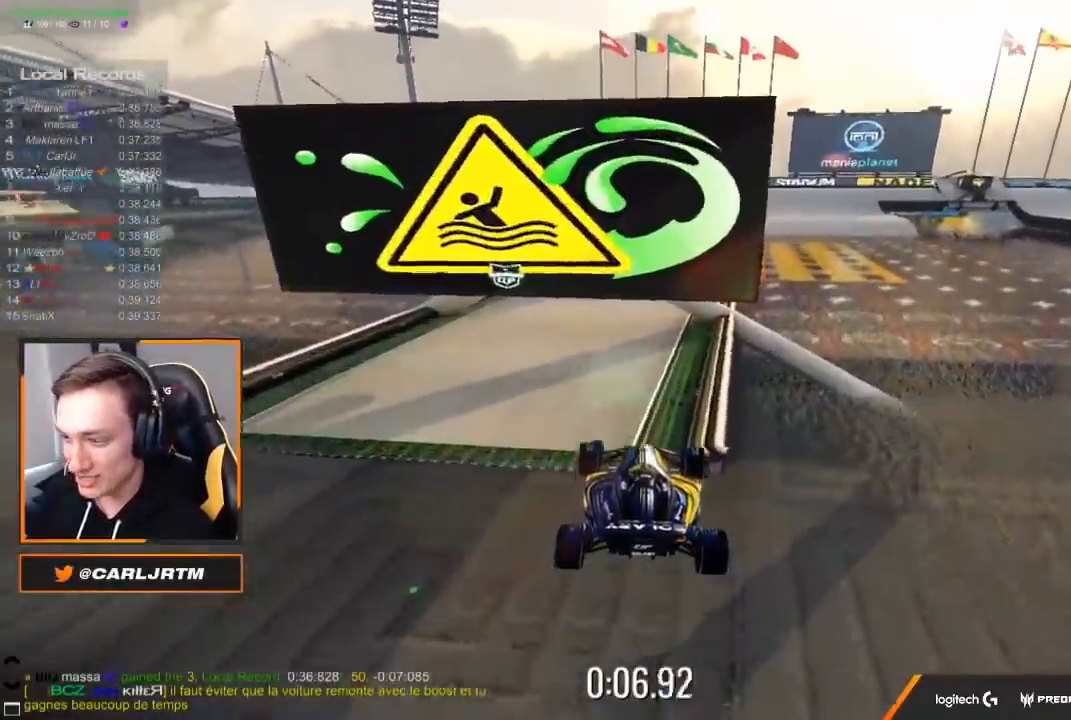
{"buttons": ["A"], "left_stick": "center", "right_stick": "center", "events": []}
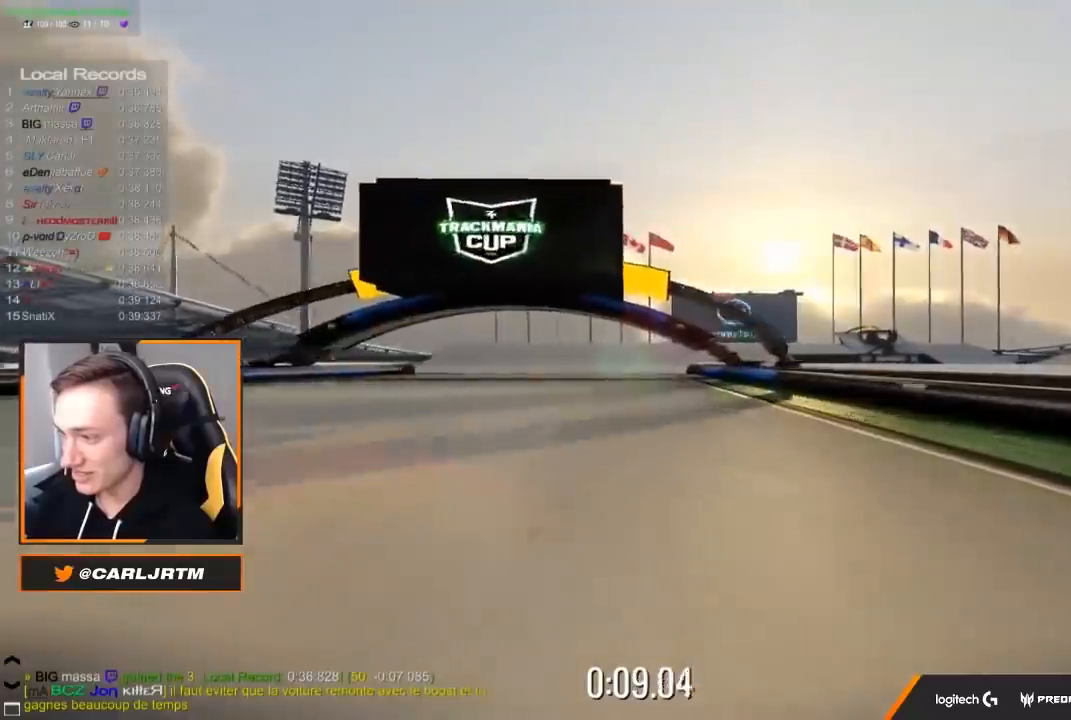
{"buttons": ["A"], "left_stick": "center", "right_stick": "center", "events": []}
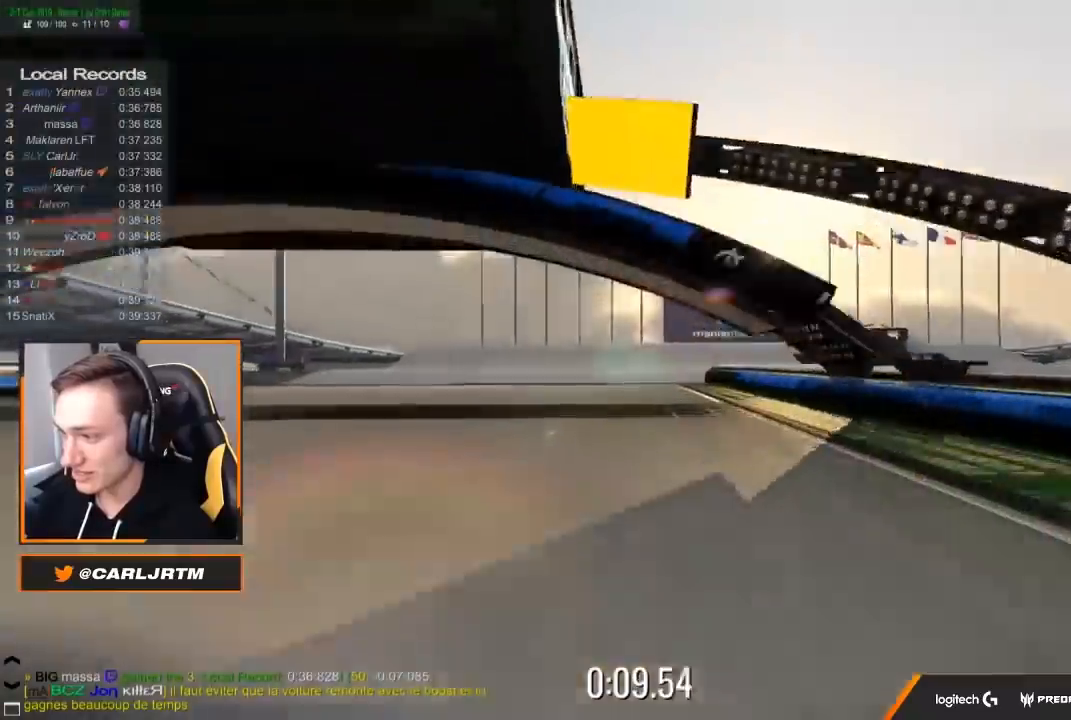
{"buttons": ["A"], "left_stick": "center", "right_stick": "center", "events": [[17, "left_stick", "up-left"], [83, "left_stick", "center"], [167, "left_stick", "right"], [400, "left_stick", "left"], [500, "left_stick", "center"]]}
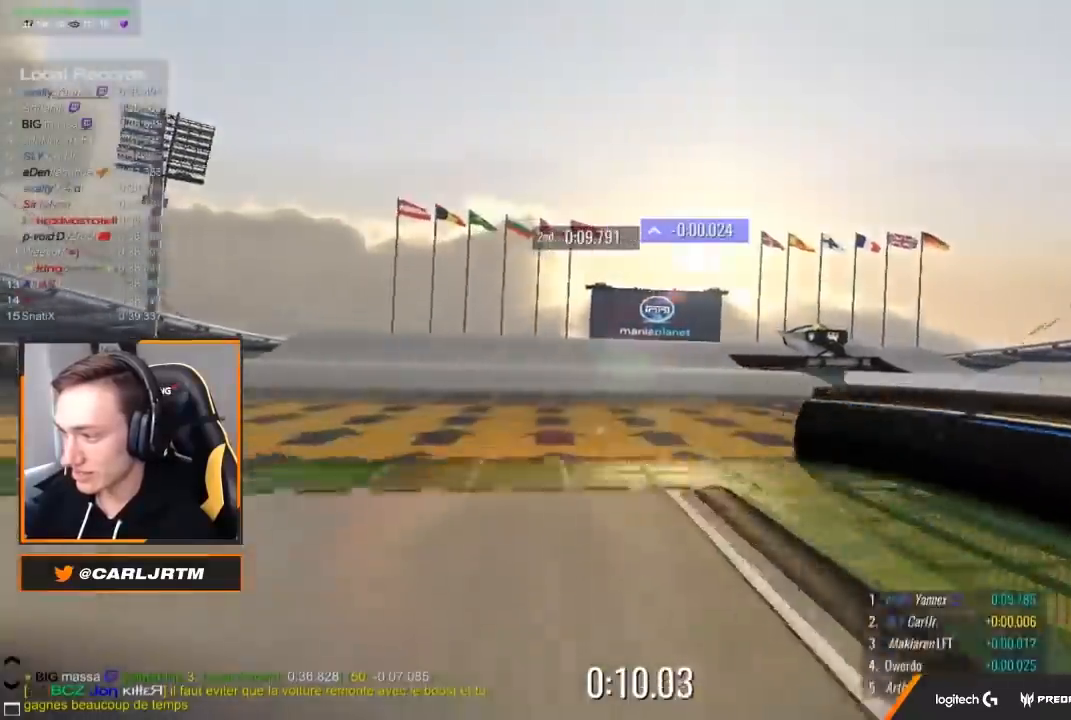
{"buttons": ["A"], "left_stick": "center", "right_stick": "center", "events": []}
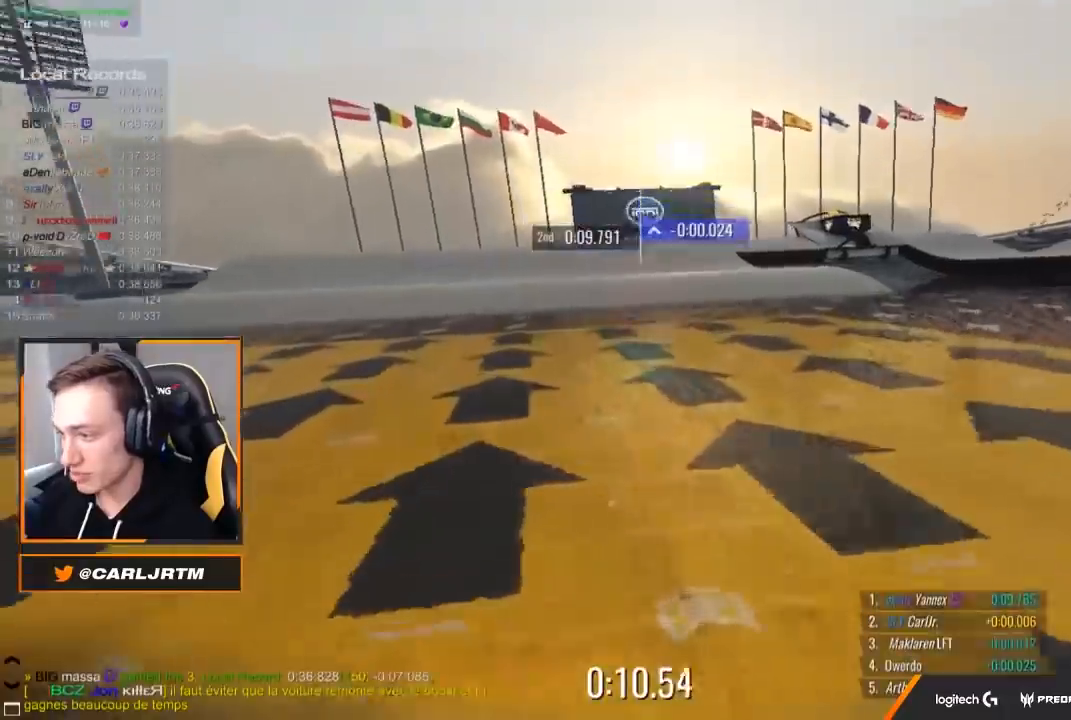
{"buttons": ["A"], "left_stick": "right", "right_stick": "center"}
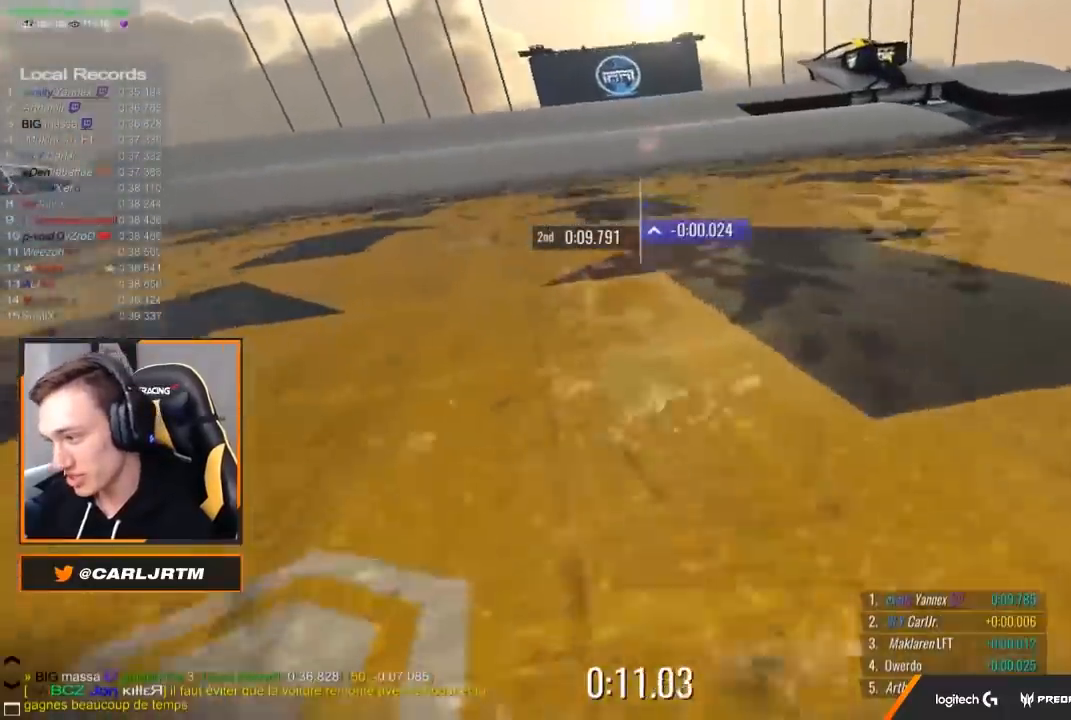
{"buttons": ["A", "X"], "left_stick": "right", "right_stick": "center", "events": [[33, "X", "down"], [133, "left_stick", "center"], [367, "left_stick", "right"]]}
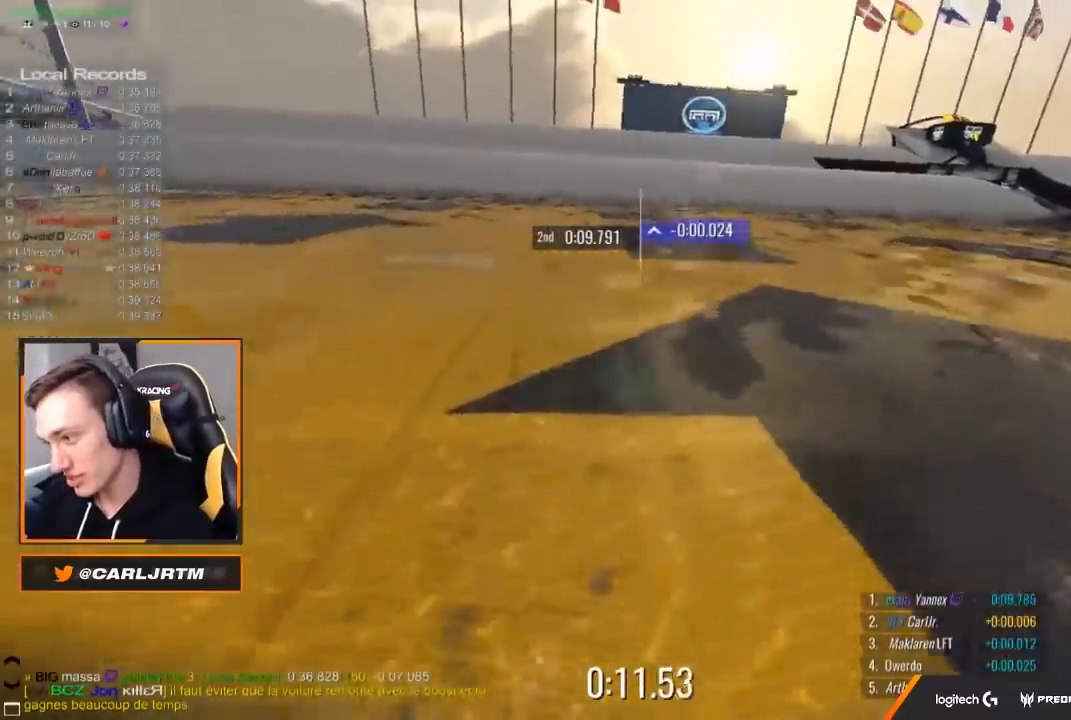
{"buttons": ["A", "X"], "left_stick": "center", "right_stick": "center", "events": [[33, "left_stick", "center"]]}